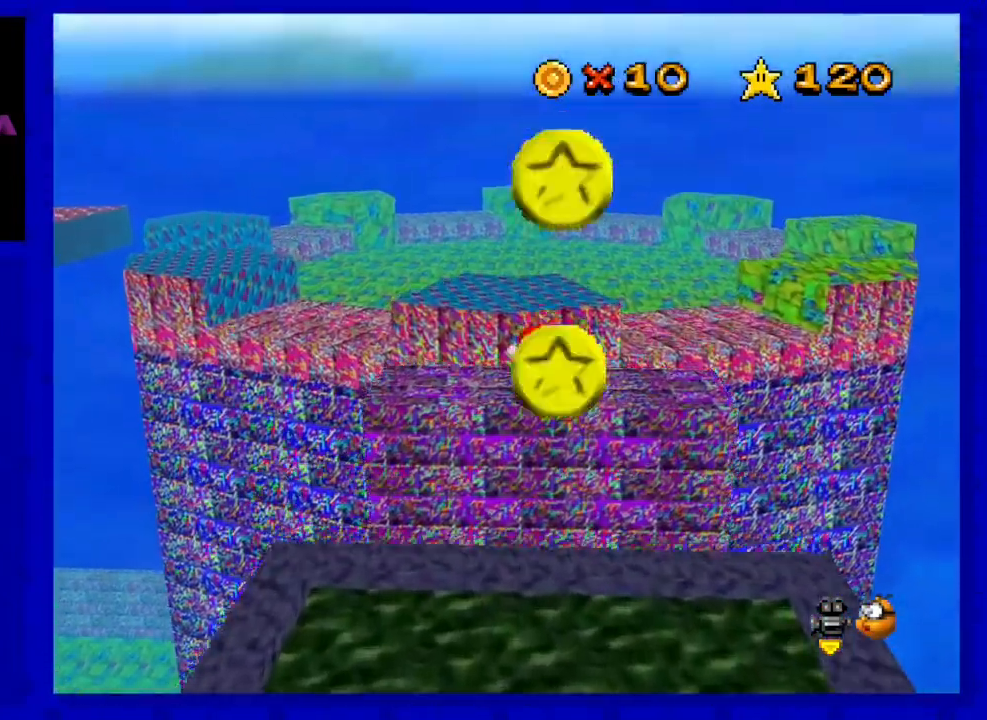
Gameplay with a controller (Nintendo layout); each line is a JSON object with the inputs held at the frame after it. "events" lists button and stick changes between this image and that frame as [ms after this image, input, new state], when the widget could be followed in between. Not read: L3 R3 START Z.
{"buttons": [], "left_stick": "down", "events": [[33, "A", "down"], [150, "left_stick", "center"], [183, "A", "up"], [317, "left_stick", "down"]]}
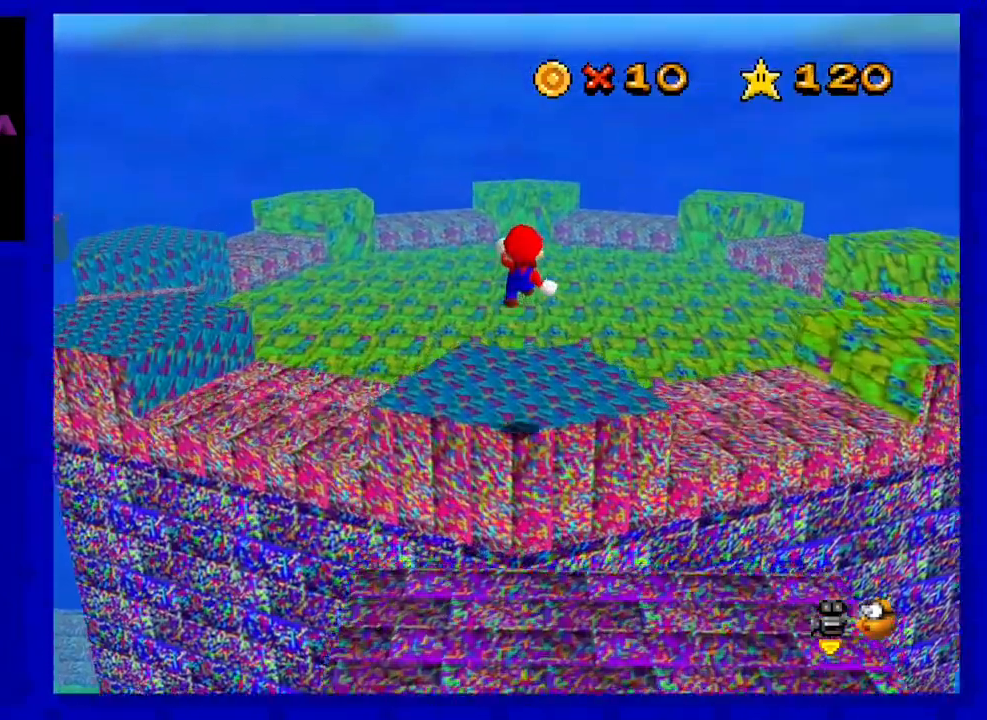
{"buttons": [], "left_stick": "down", "events": [[250, "C_RIGHT", "down"], [450, "C_RIGHT", "up"]]}
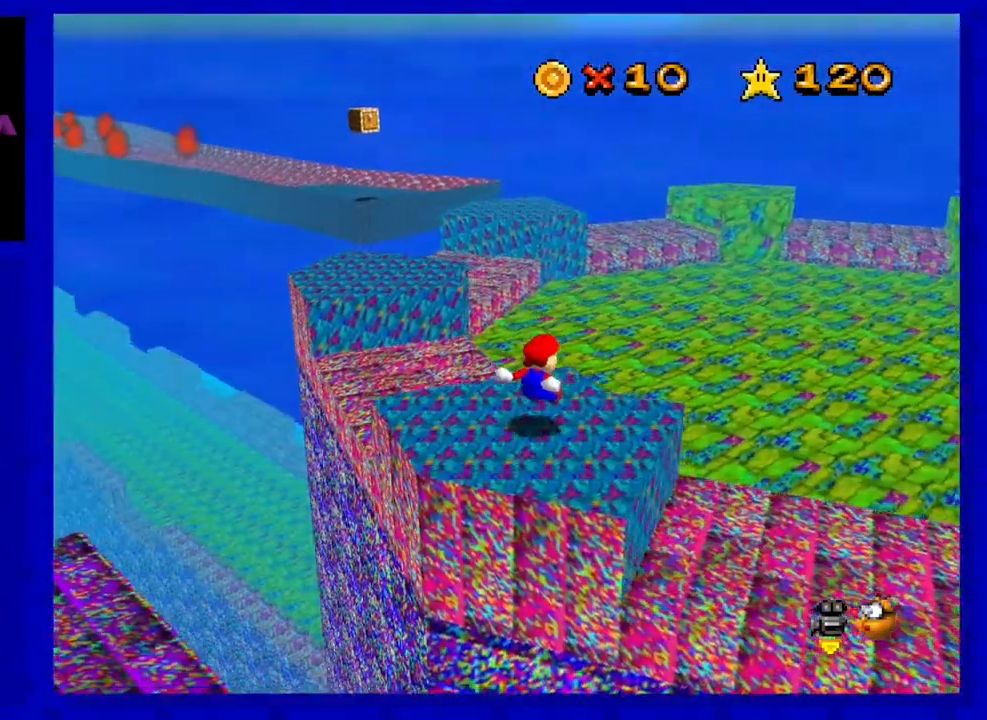
{"buttons": [], "left_stick": "up", "events": [[117, "left_stick", "center"], [300, "left_stick", "up"]]}
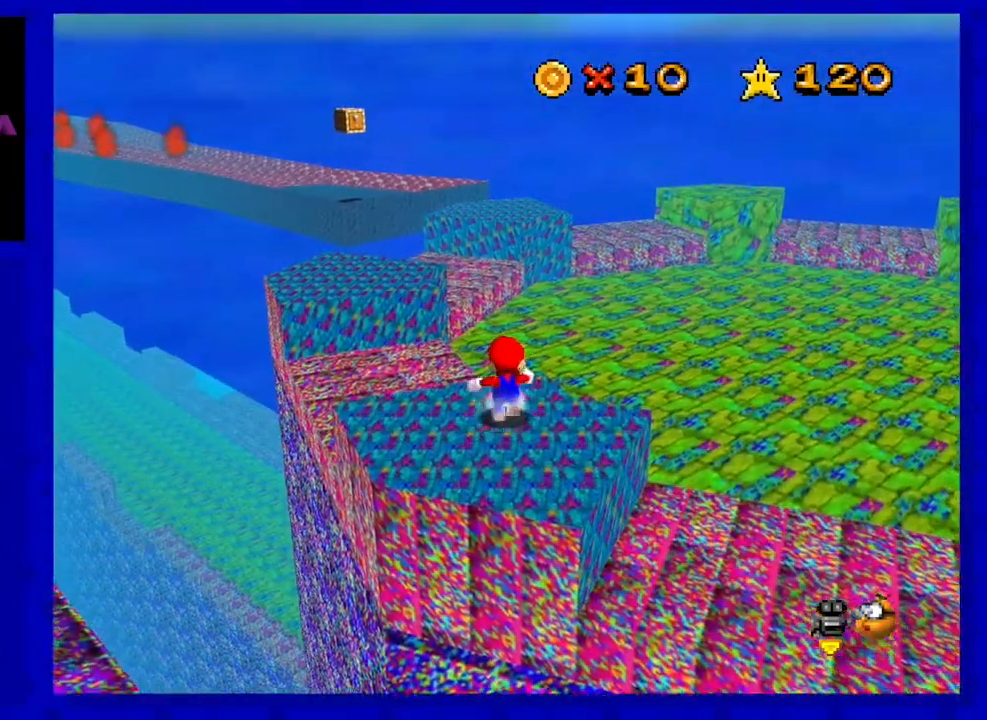
{"buttons": ["A"], "left_stick": "up-left", "events": [[283, "A", "down"], [300, "left_stick", "up-left"]]}
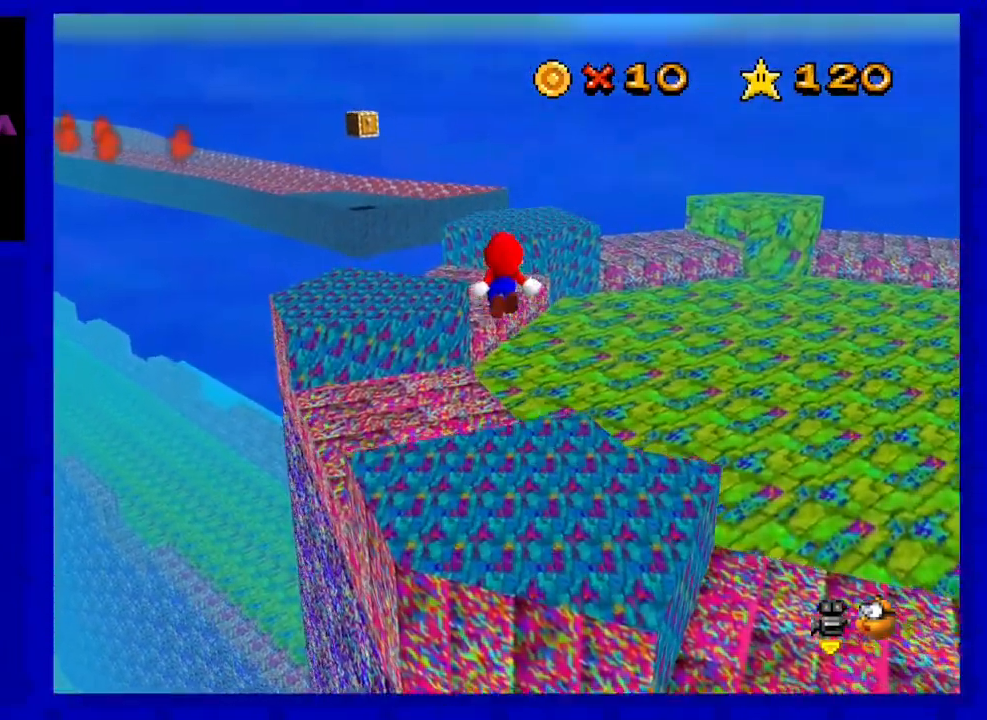
{"buttons": [], "left_stick": "left", "events": [[100, "A", "up"], [283, "left_stick", "left"]]}
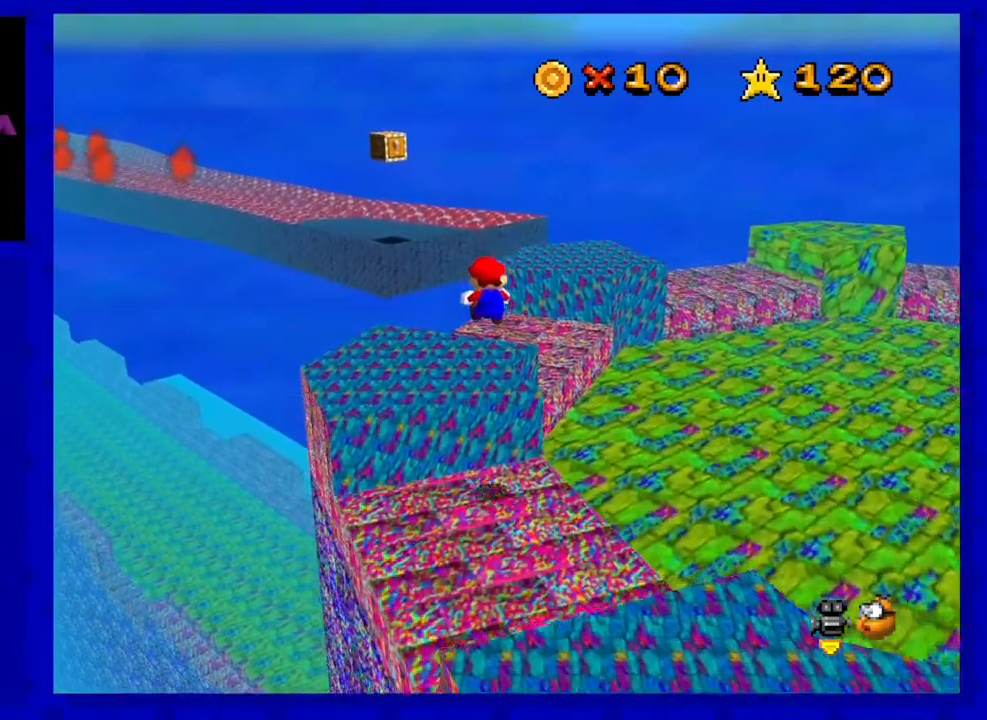
{"buttons": ["A"], "left_stick": "up-left", "events": [[50, "left_stick", "down-left"], [200, "left_stick", "left"], [317, "left_stick", "up-left"], [383, "A", "down"]]}
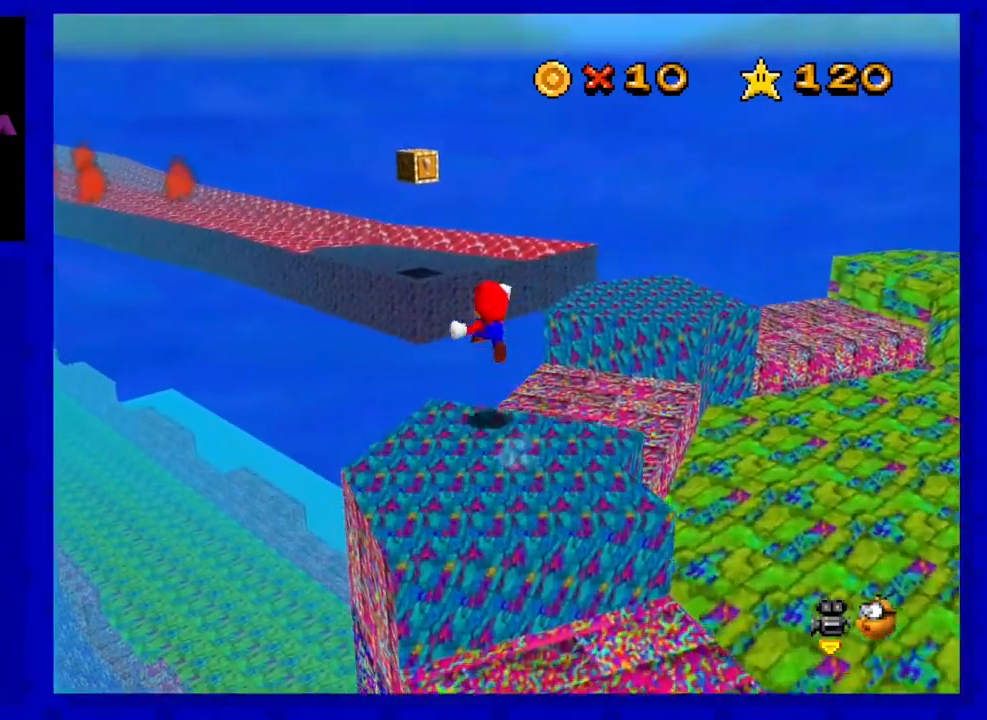
{"buttons": [], "left_stick": "center", "events": [[167, "A", "up"], [383, "left_stick", "center"]]}
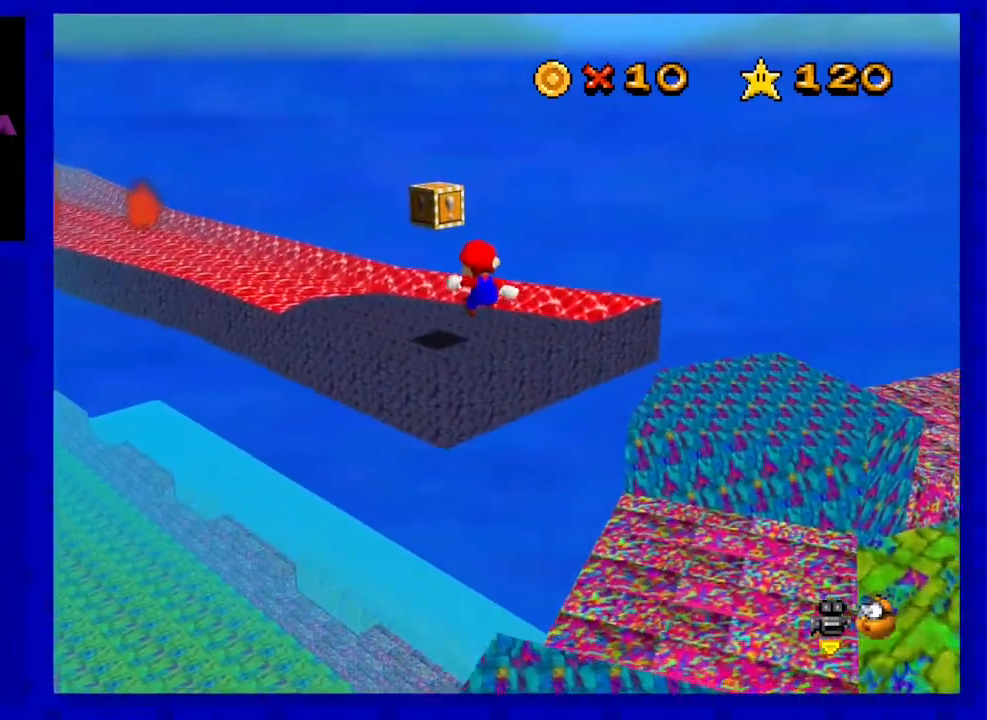
{"buttons": [], "left_stick": "center", "events": [[17, "left_stick", "down"], [100, "C_RIGHT", "down"], [250, "C_RIGHT", "up"], [283, "left_stick", "up-right"], [483, "left_stick", "center"]]}
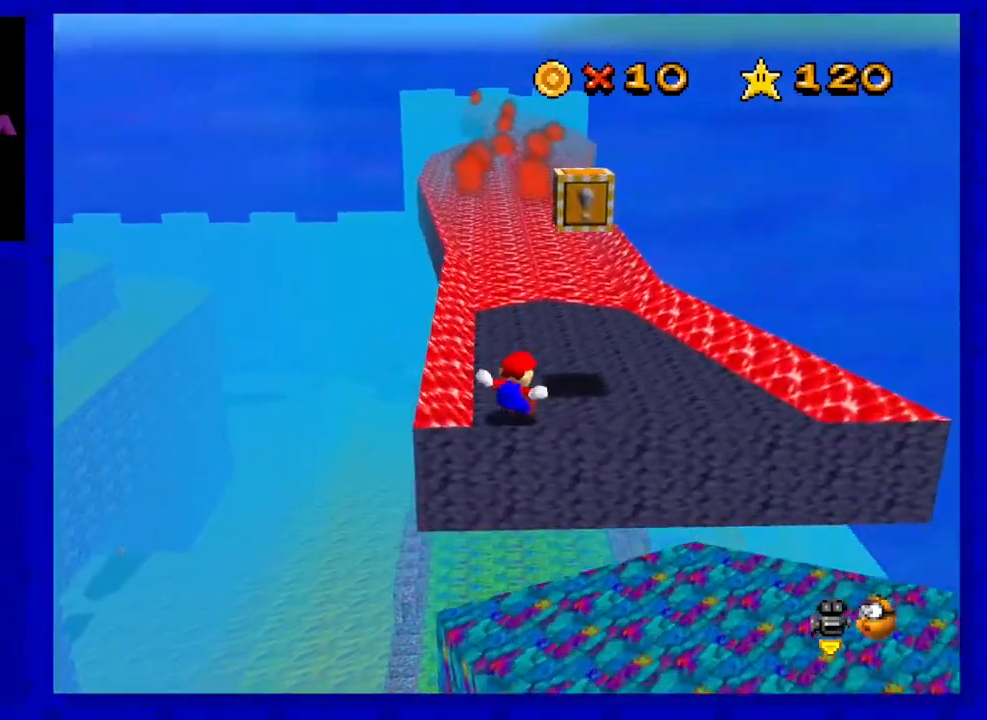
{"buttons": ["A"], "left_stick": "down", "events": [[167, "left_stick", "up"], [350, "left_stick", "center"], [383, "A", "down"], [417, "left_stick", "down"]]}
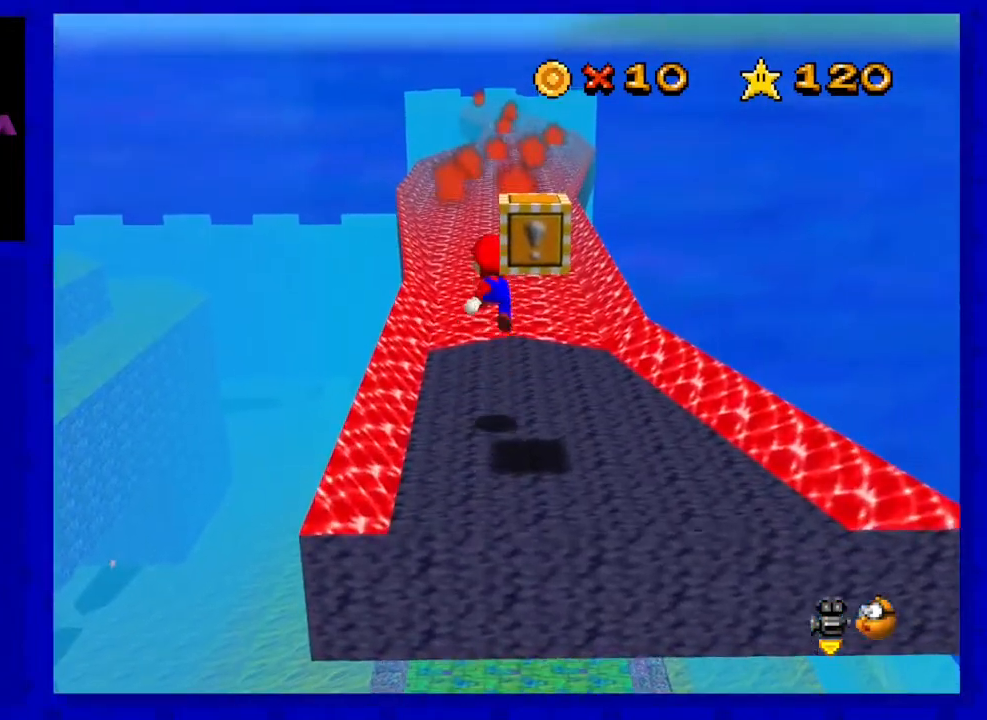
{"buttons": [], "left_stick": "down", "events": [[133, "A", "up"]]}
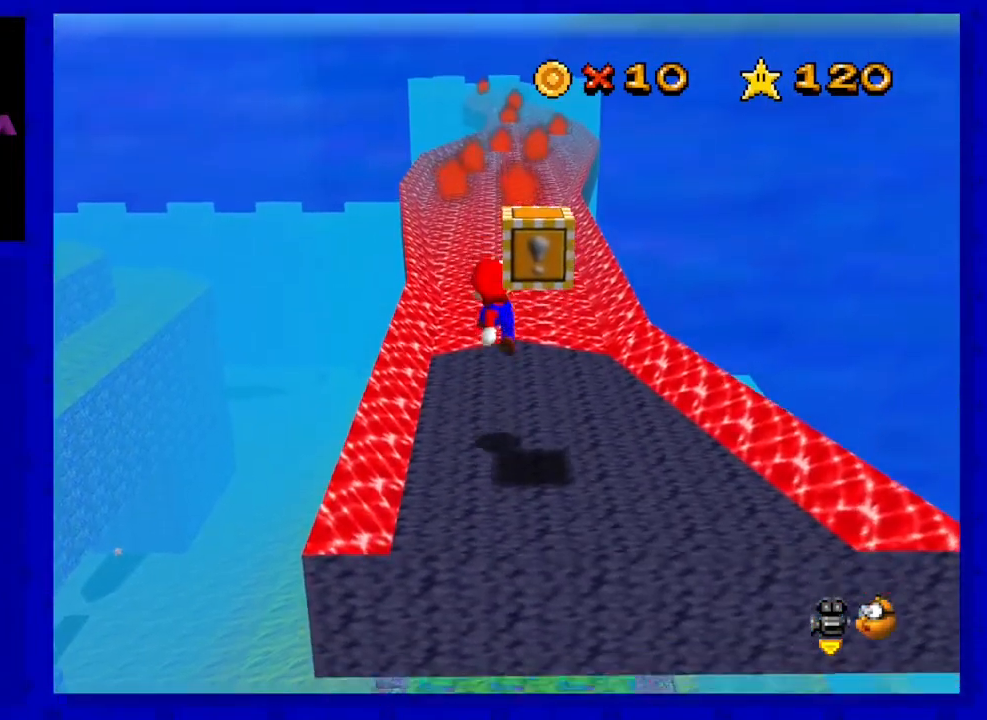
{"buttons": ["A"], "left_stick": "up-right", "events": [[250, "left_stick", "up"], [283, "A", "down"], [433, "left_stick", "up-right"]]}
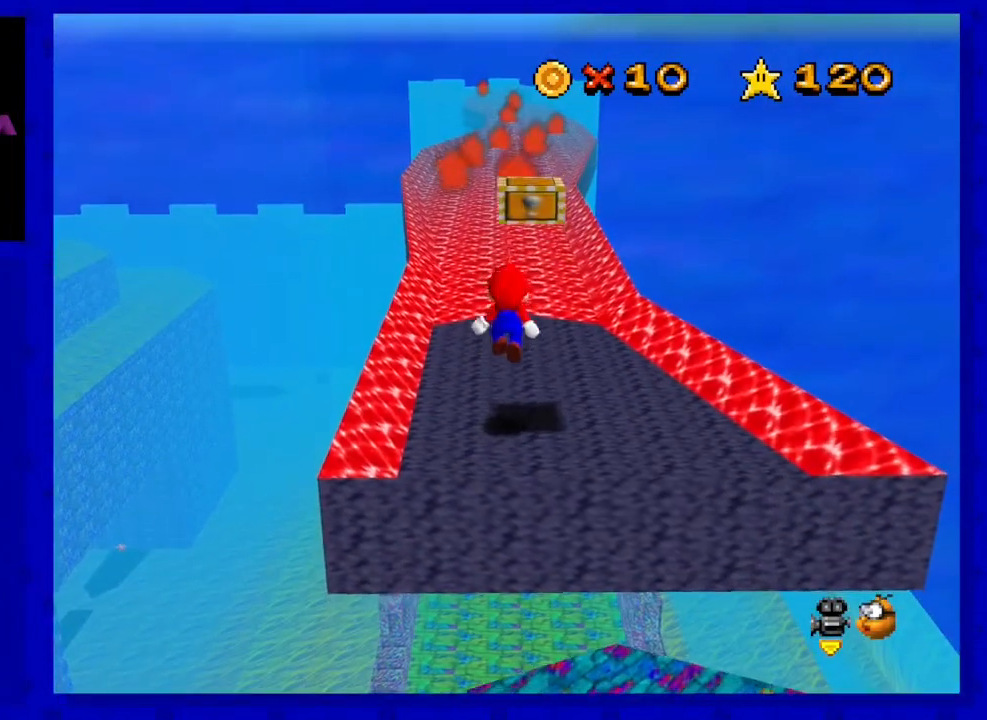
{"buttons": [], "left_stick": "center", "events": [[33, "A", "up"], [33, "left_stick", "right"], [183, "left_stick", "center"]]}
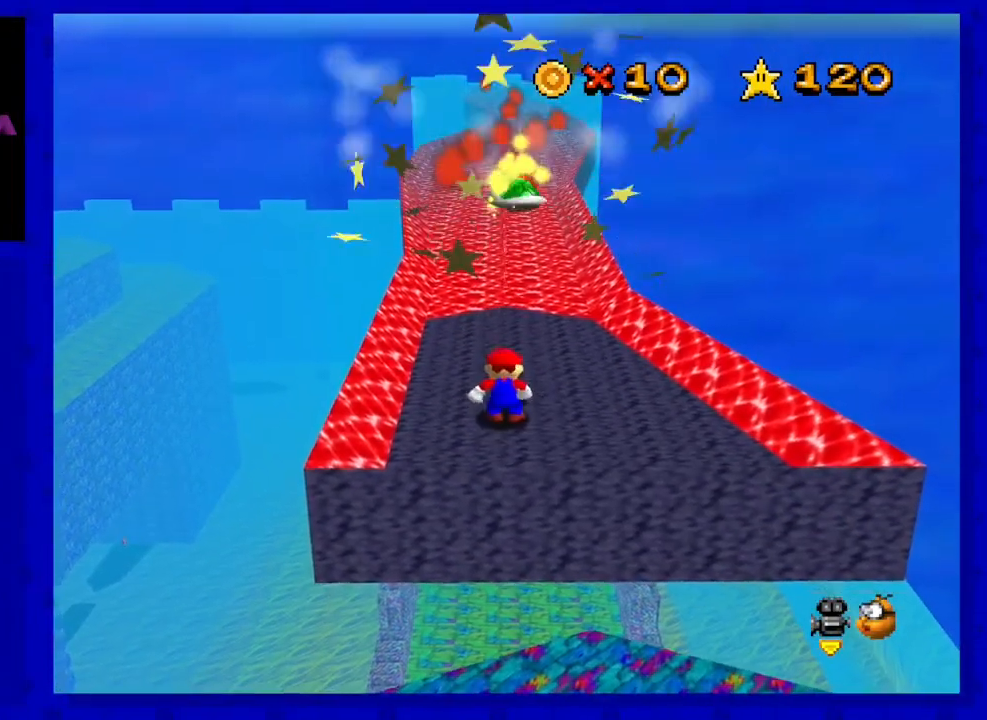
{"buttons": [], "left_stick": "up", "events": [[300, "left_stick", "up-right"], [500, "left_stick", "up"]]}
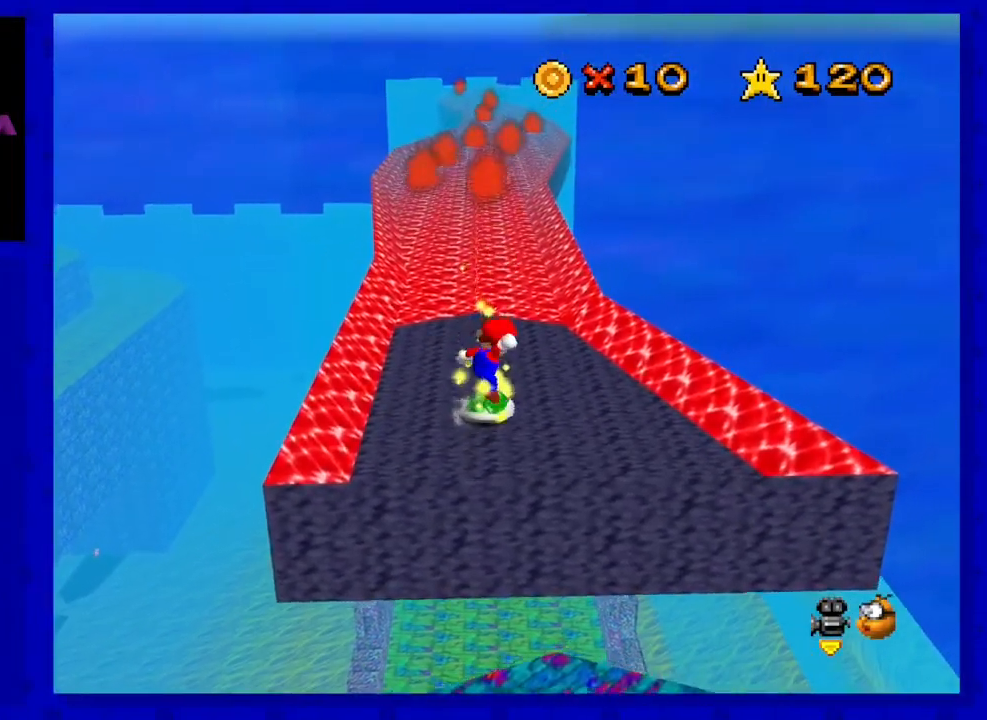
{"buttons": [], "left_stick": "up", "events": []}
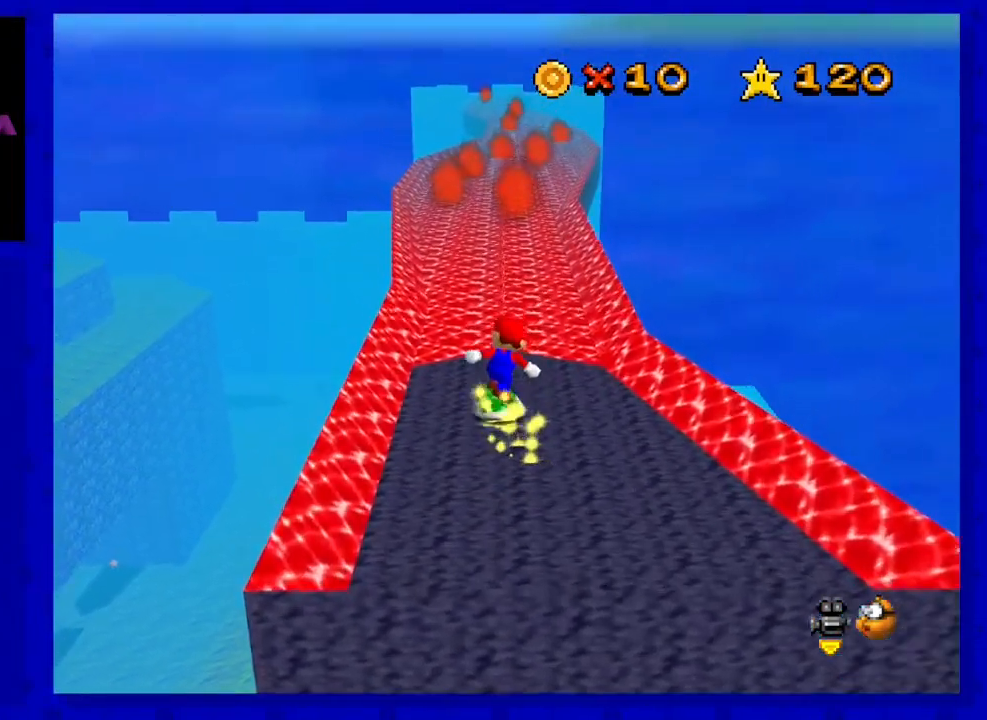
{"buttons": [], "left_stick": "up", "events": []}
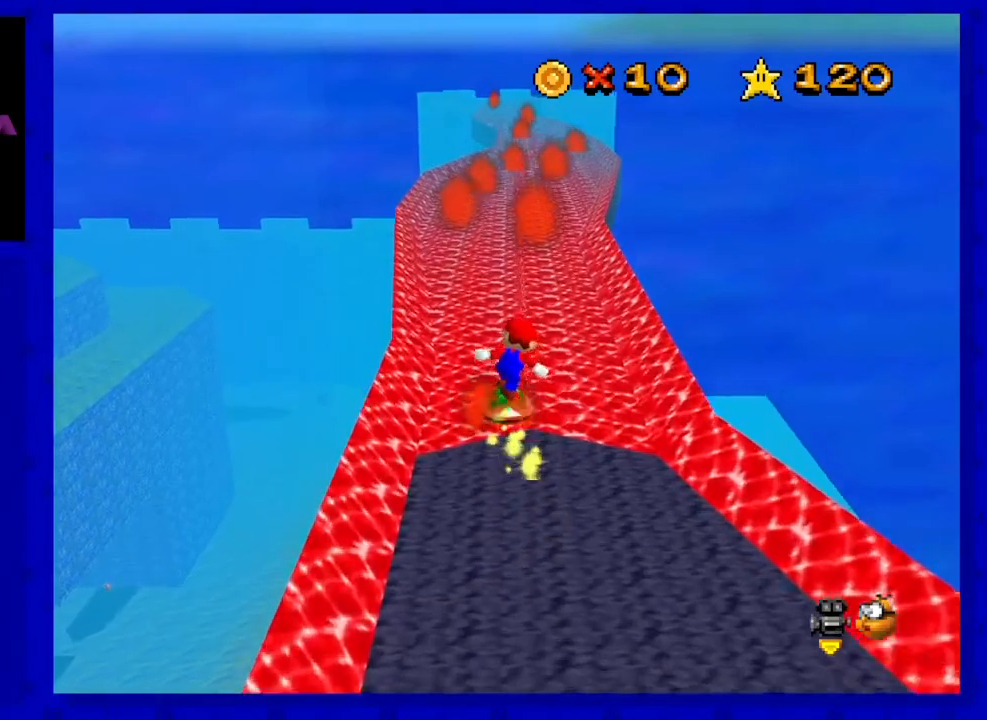
{"buttons": [], "left_stick": "up", "events": []}
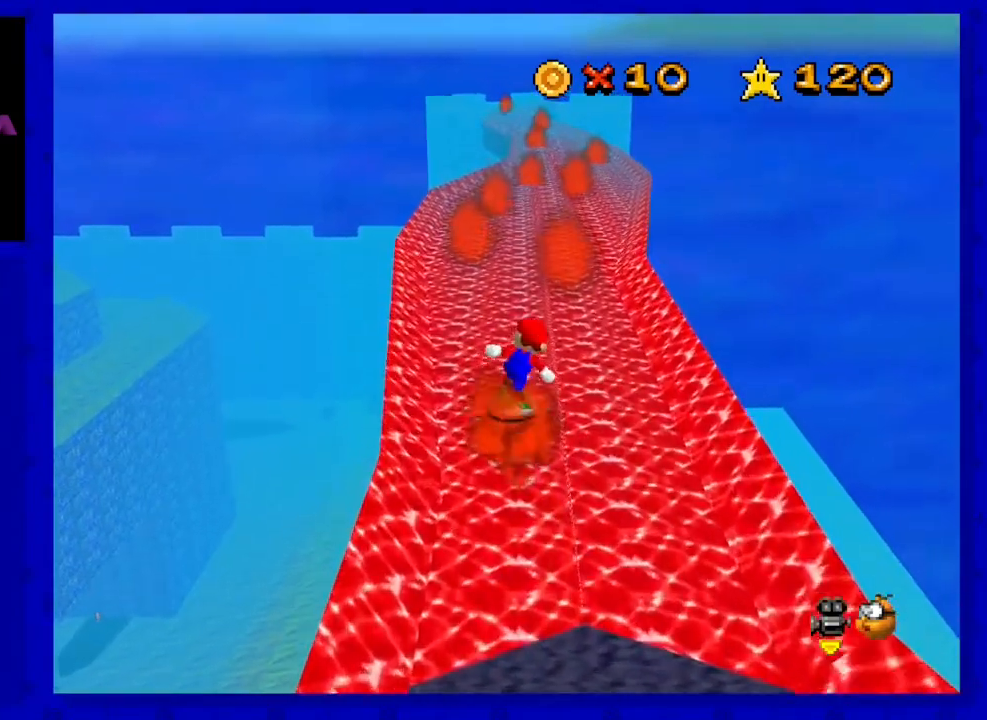
{"buttons": ["A"], "left_stick": "up", "events": [[450, "A", "down"]]}
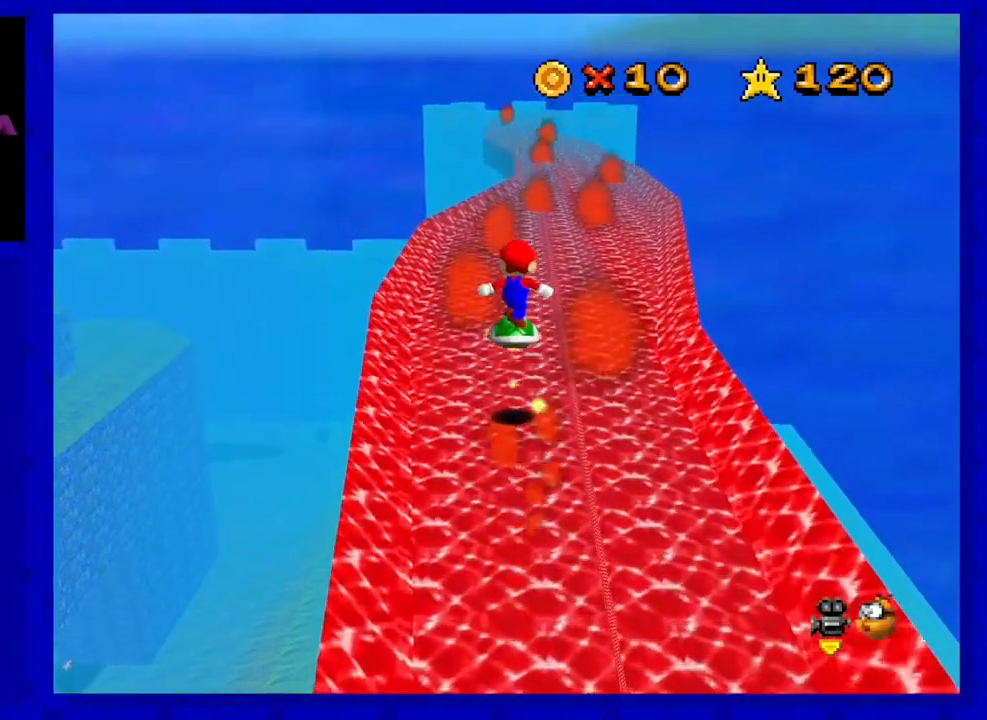
{"buttons": [], "left_stick": "up-right", "events": [[67, "left_stick", "up-right"], [167, "A", "up"]]}
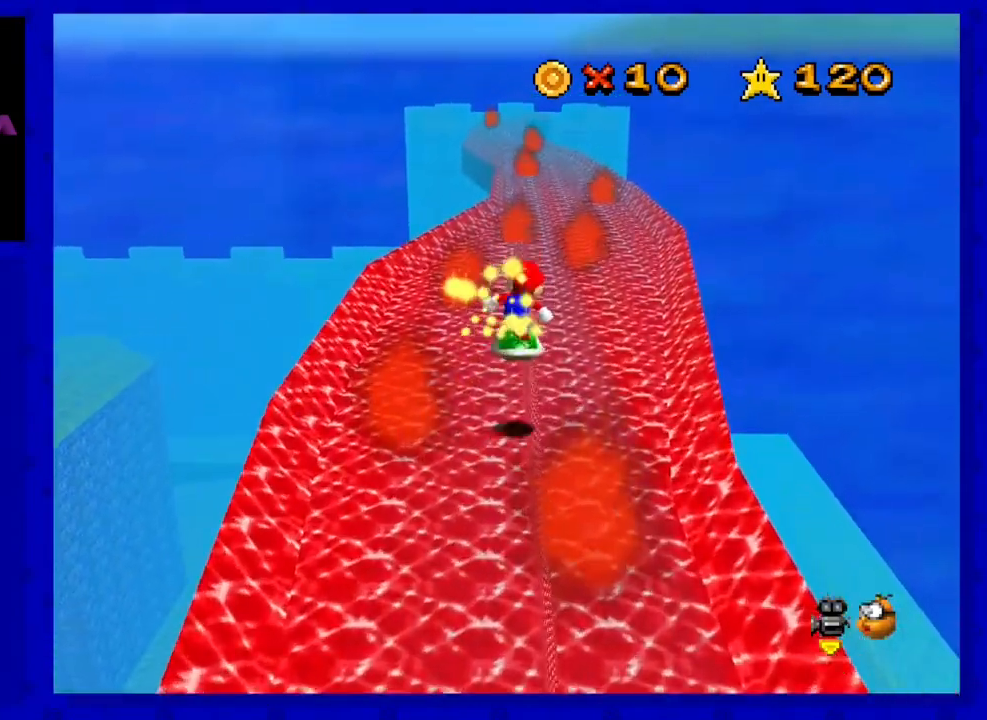
{"buttons": [], "left_stick": "up", "events": [[300, "left_stick", "up"]]}
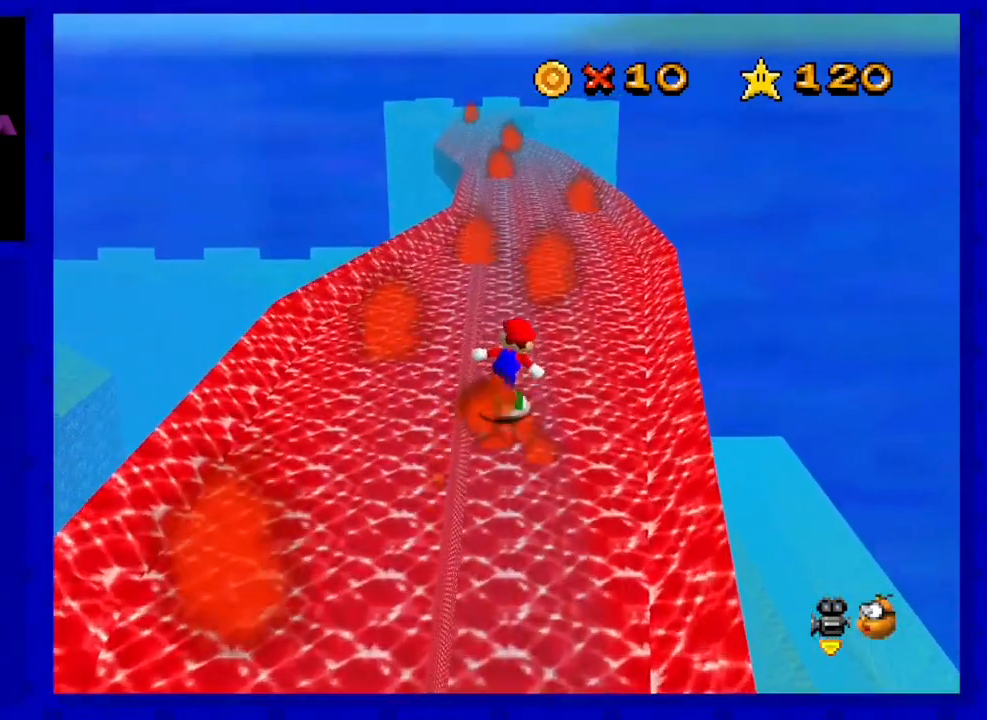
{"buttons": ["A"], "left_stick": "up-right", "events": [[300, "A", "down"], [500, "left_stick", "up-right"]]}
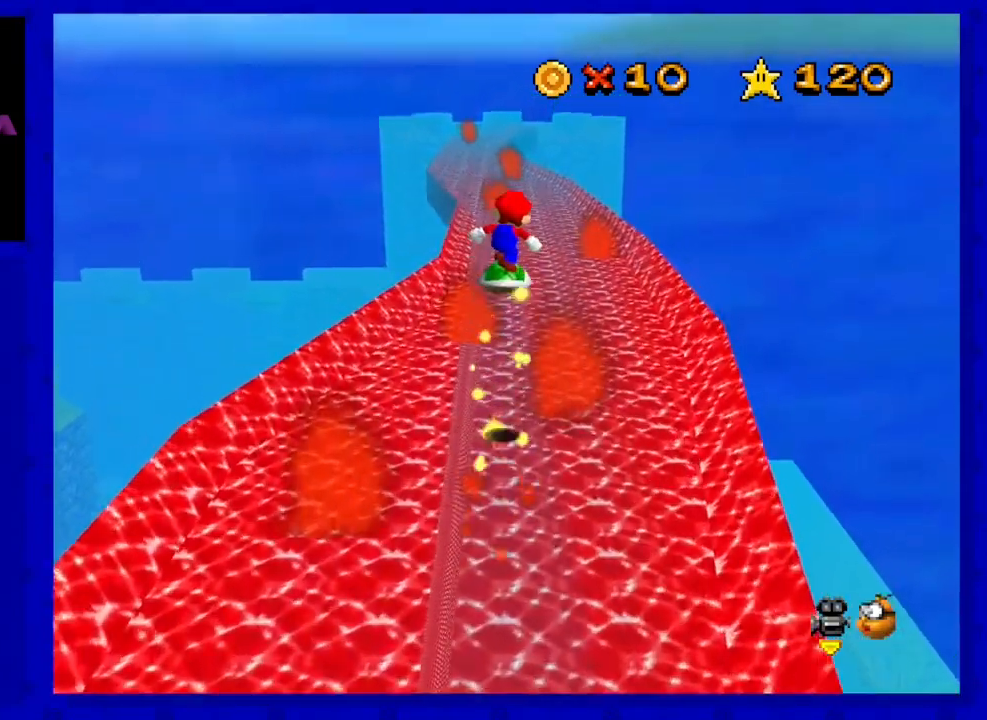
{"buttons": [], "left_stick": "up", "events": [[183, "A", "up"], [433, "left_stick", "up"]]}
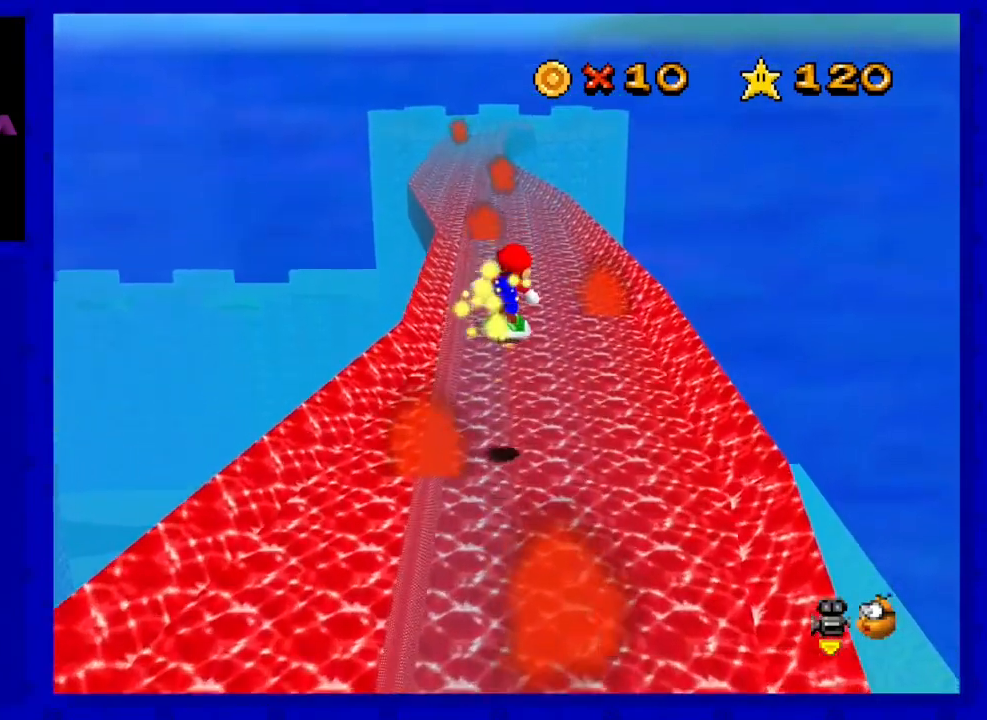
{"buttons": [], "left_stick": "up", "events": []}
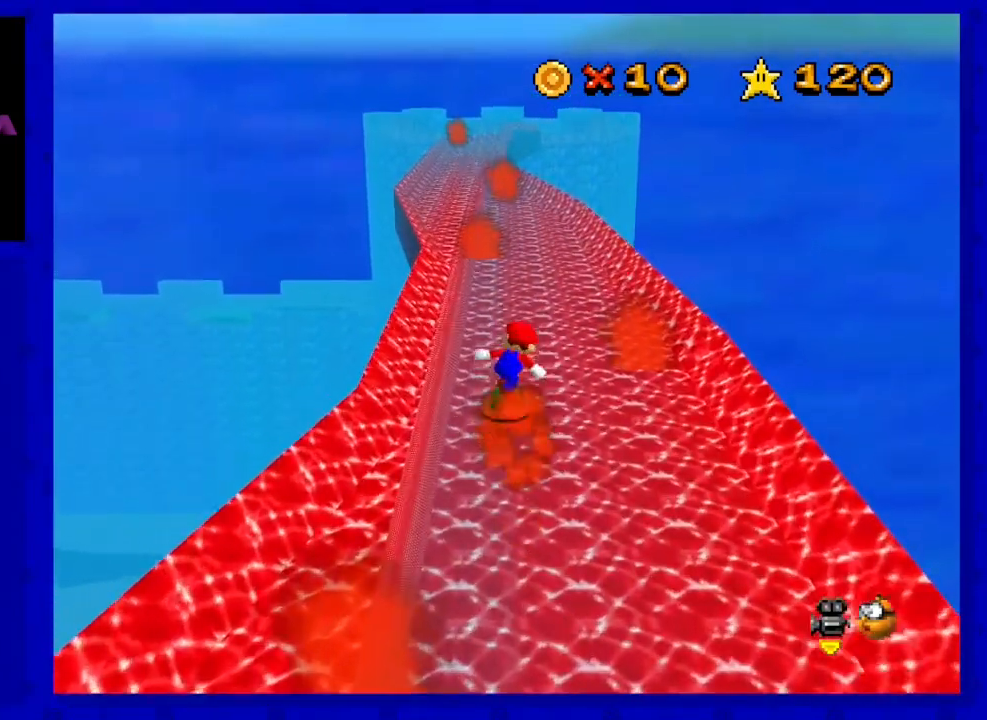
{"buttons": [], "left_stick": "up", "events": []}
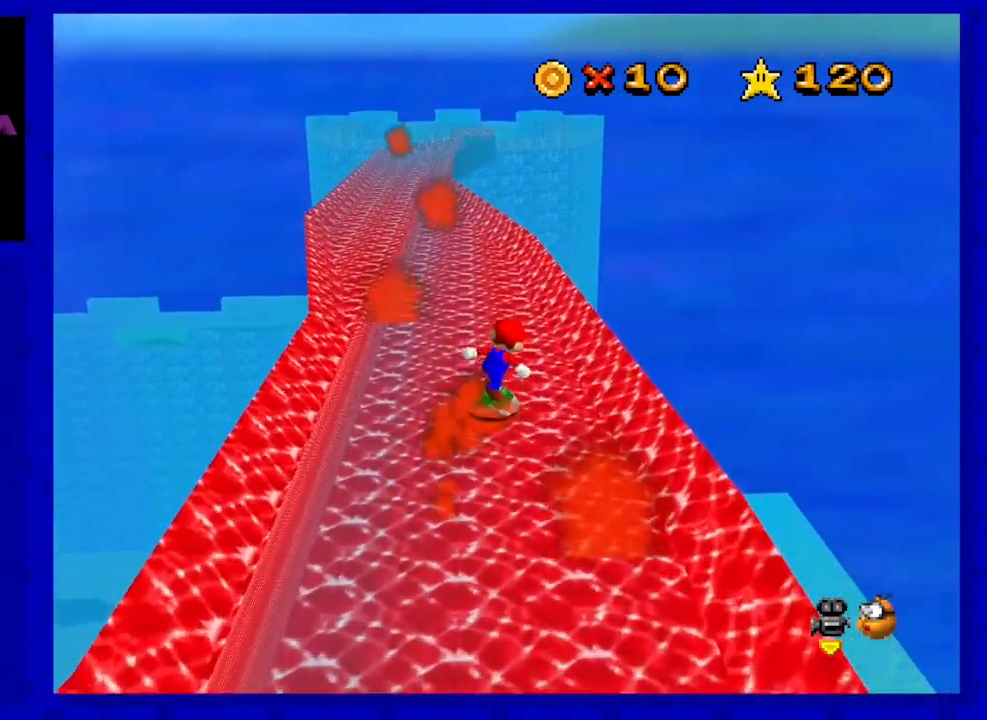
{"buttons": [], "left_stick": "up", "events": []}
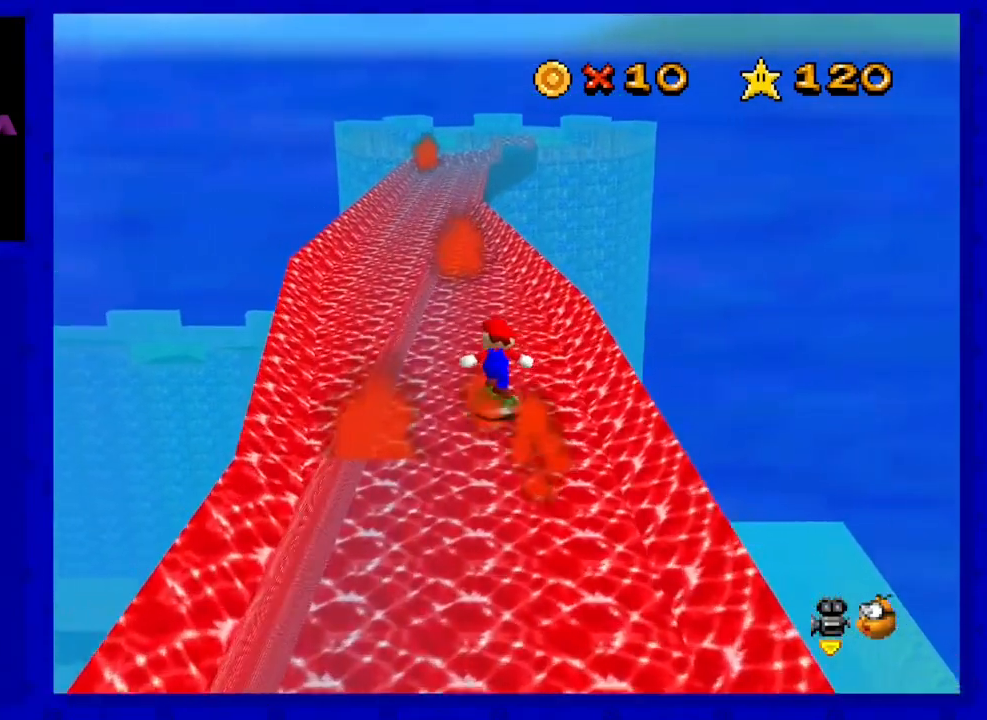
{"buttons": [], "left_stick": "up", "events": [[17, "left_stick", "up-left"], [350, "left_stick", "up"]]}
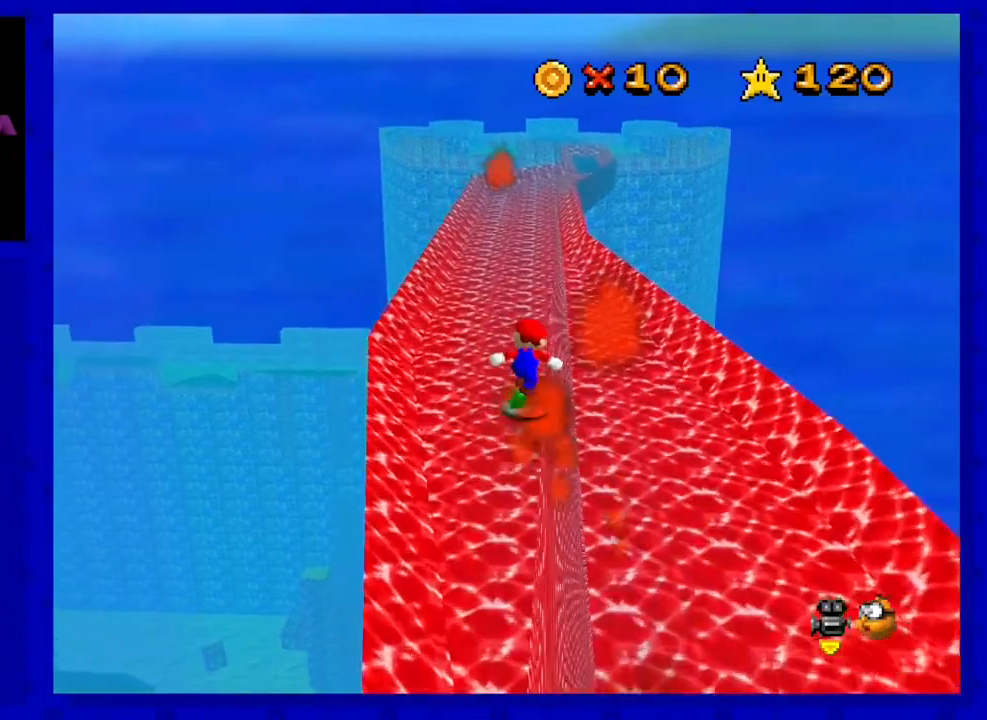
{"buttons": [], "left_stick": "up", "events": []}
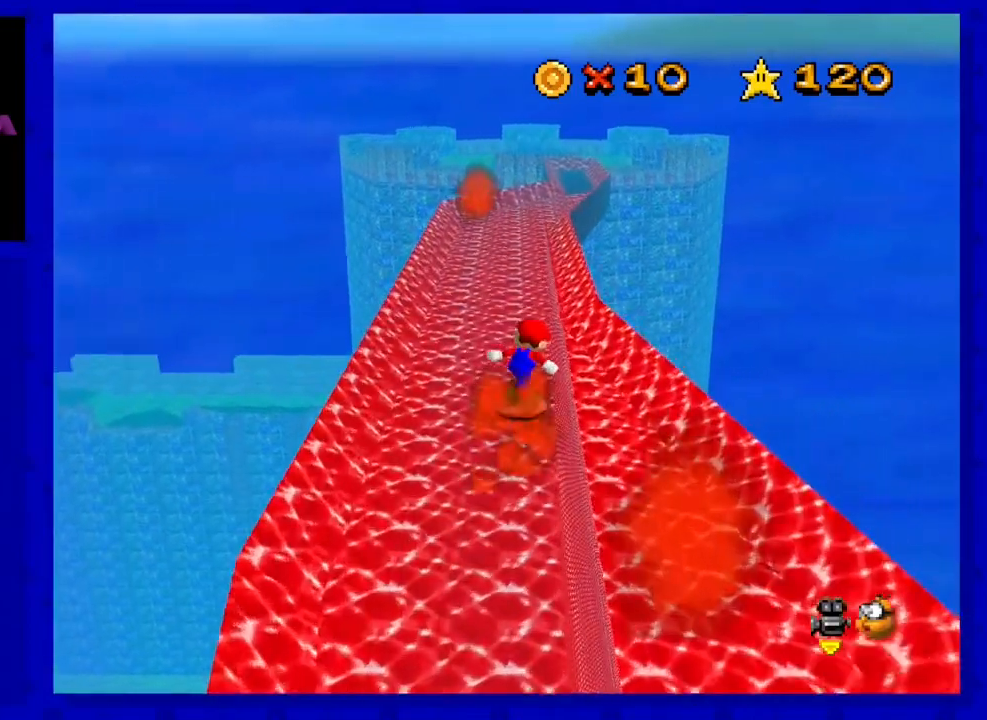
{"buttons": [], "left_stick": "up", "events": []}
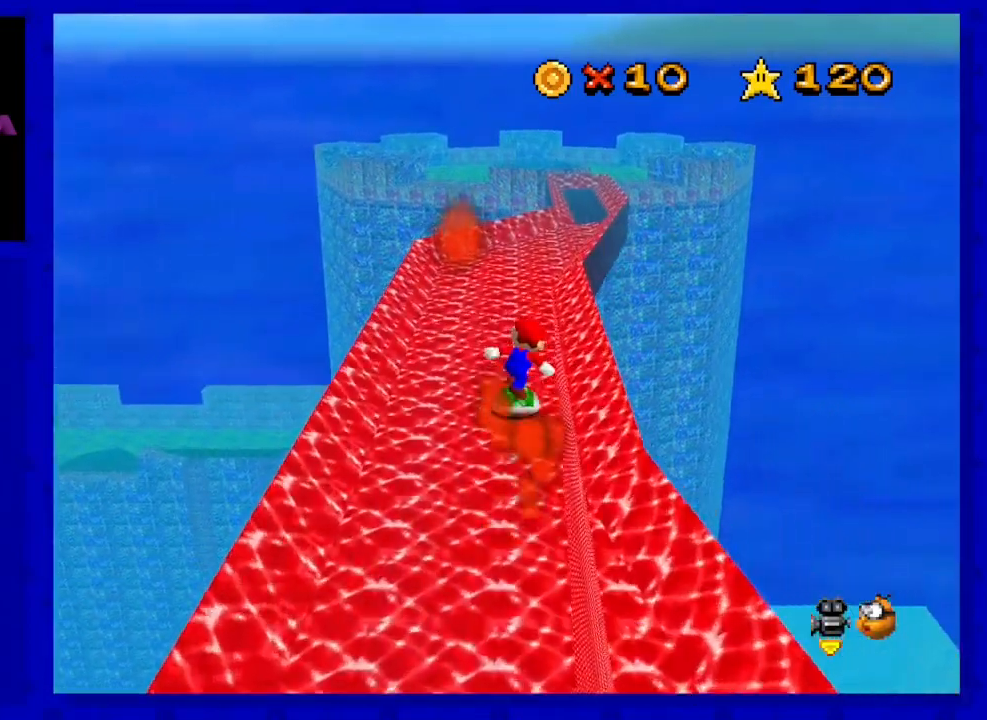
{"buttons": [], "left_stick": "up", "events": []}
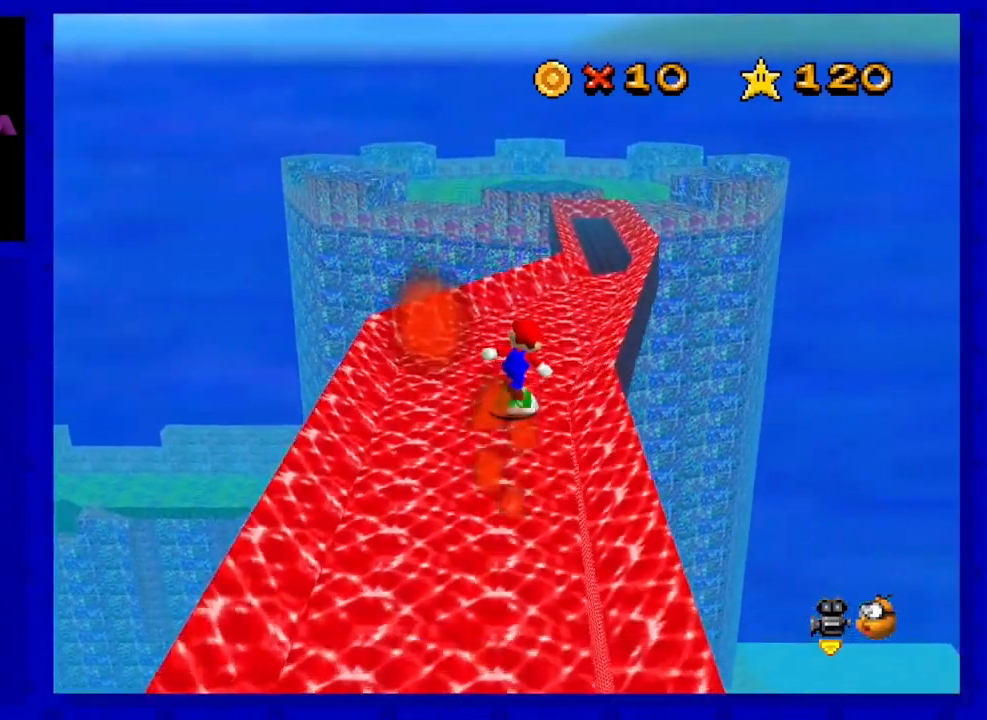
{"buttons": [], "left_stick": "up", "events": []}
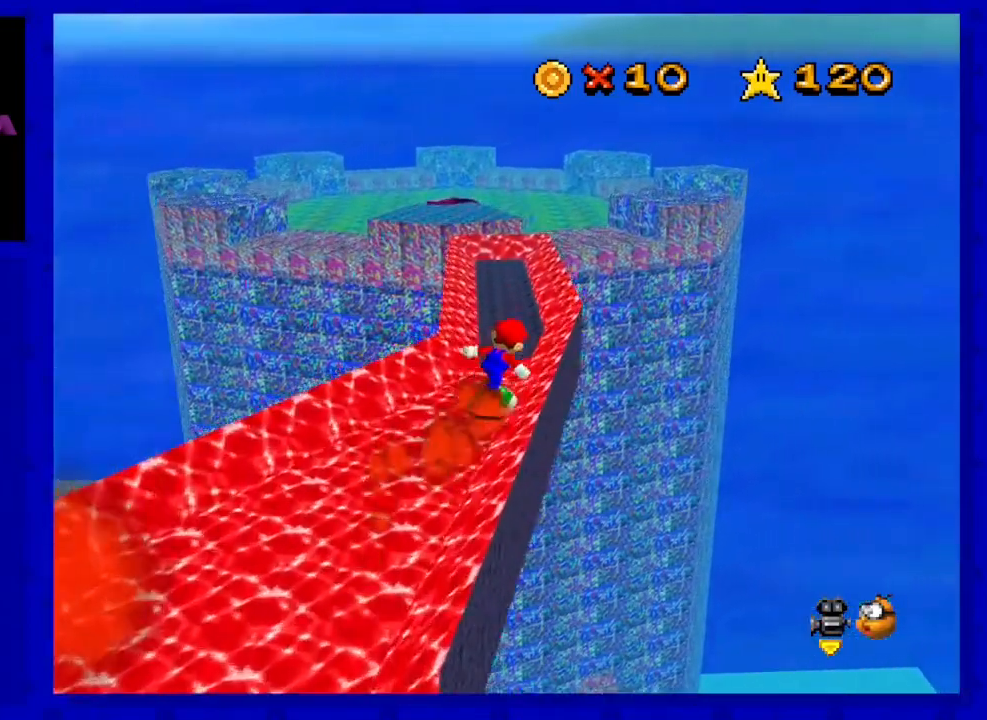
{"buttons": ["A"], "left_stick": "up", "events": [[483, "A", "down"]]}
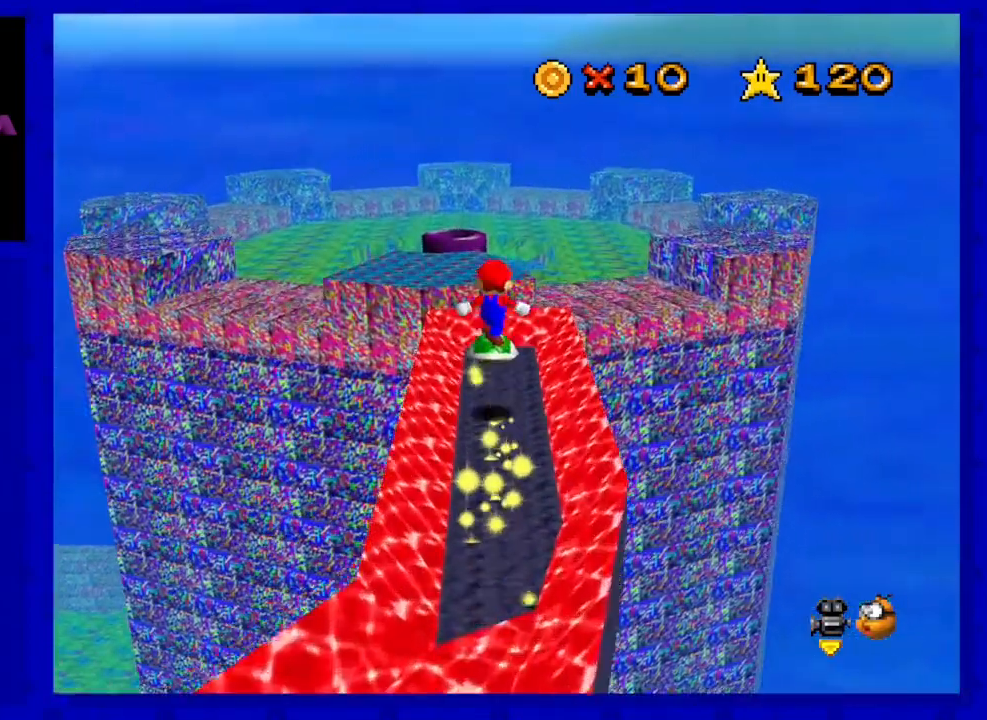
{"buttons": [], "left_stick": "down-left", "events": [[200, "A", "up"], [267, "left_stick", "down-left"]]}